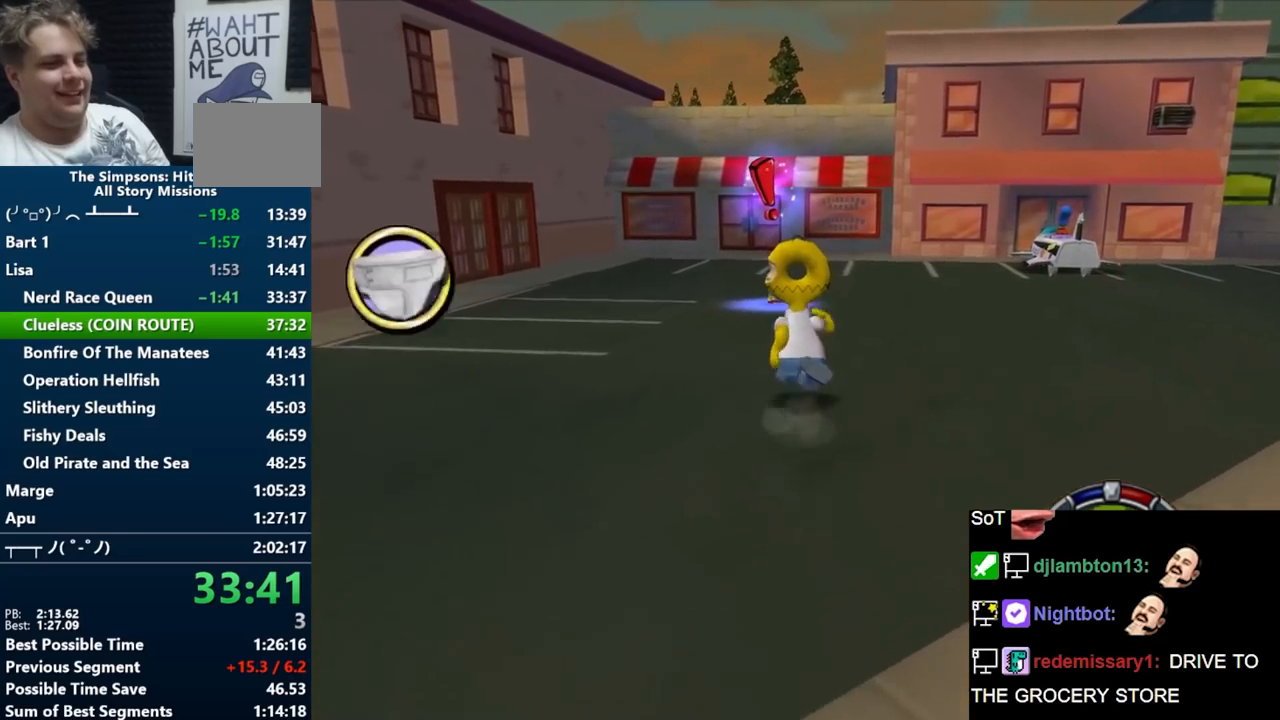
Gameplay with a controller (Nintendo layout); each line is a JSON object with the inputs held at the frame after it. "events" lists button and stick changes between this image and that frame as [ms after this image, input, new state], when the widget could be followed in between. Not read: L3 R3 START.
{"buttons": ["Y"], "left_stick": "up", "right_stick": "center", "events": []}
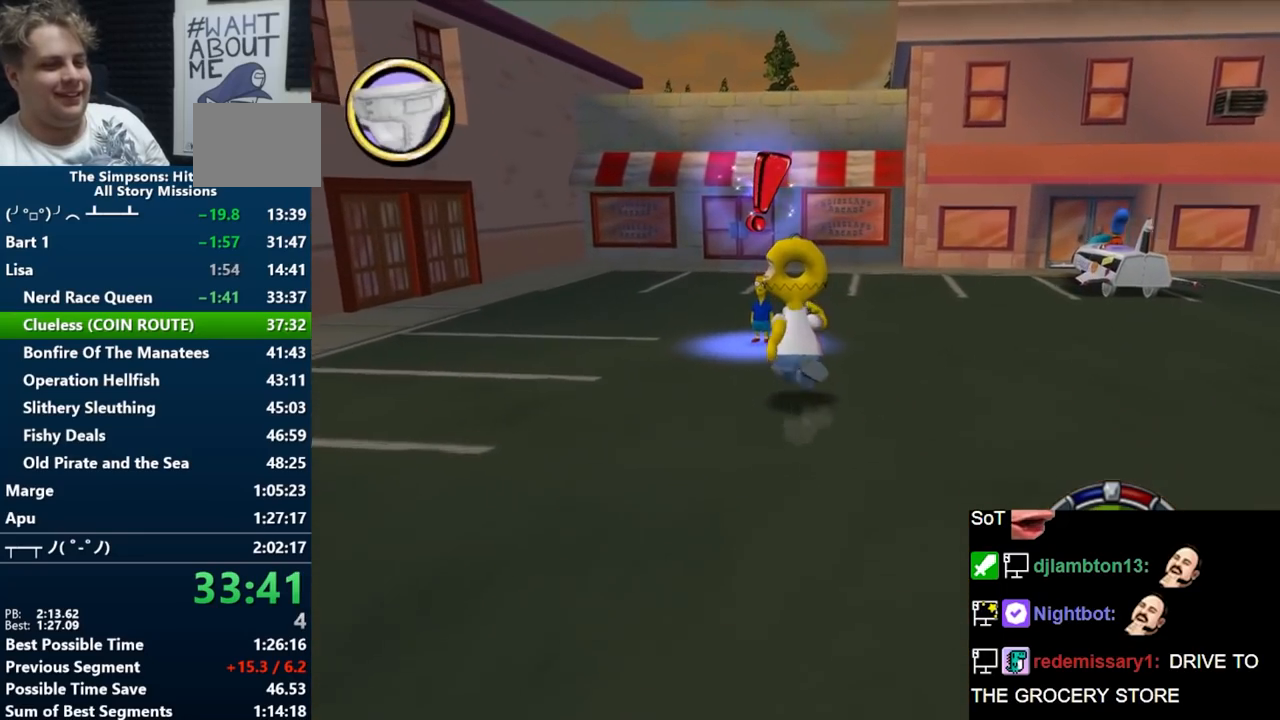
{"buttons": ["X"], "left_stick": "center", "right_stick": "center", "events": [[300, "X", "down"], [317, "Y", "up"], [400, "X", "up"], [433, "left_stick", "center"], [483, "X", "down"]]}
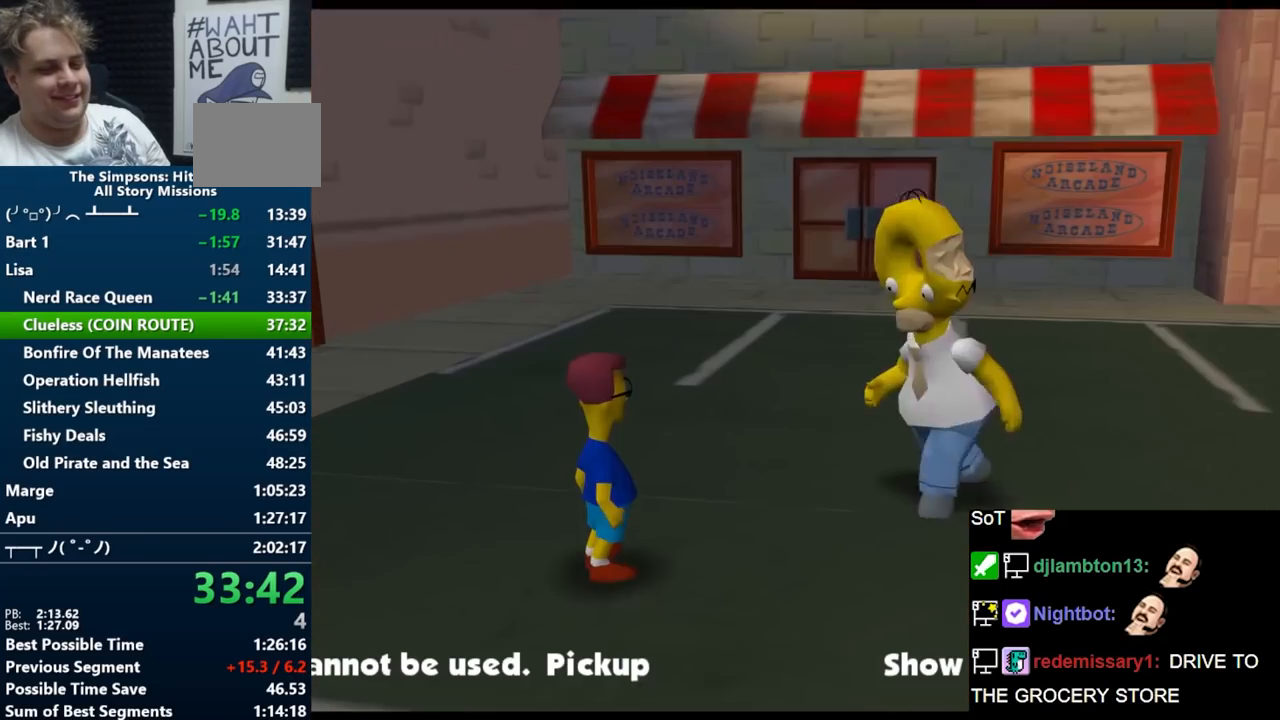
{"buttons": [], "left_stick": "center", "right_stick": "center", "events": [[33, "X", "up"]]}
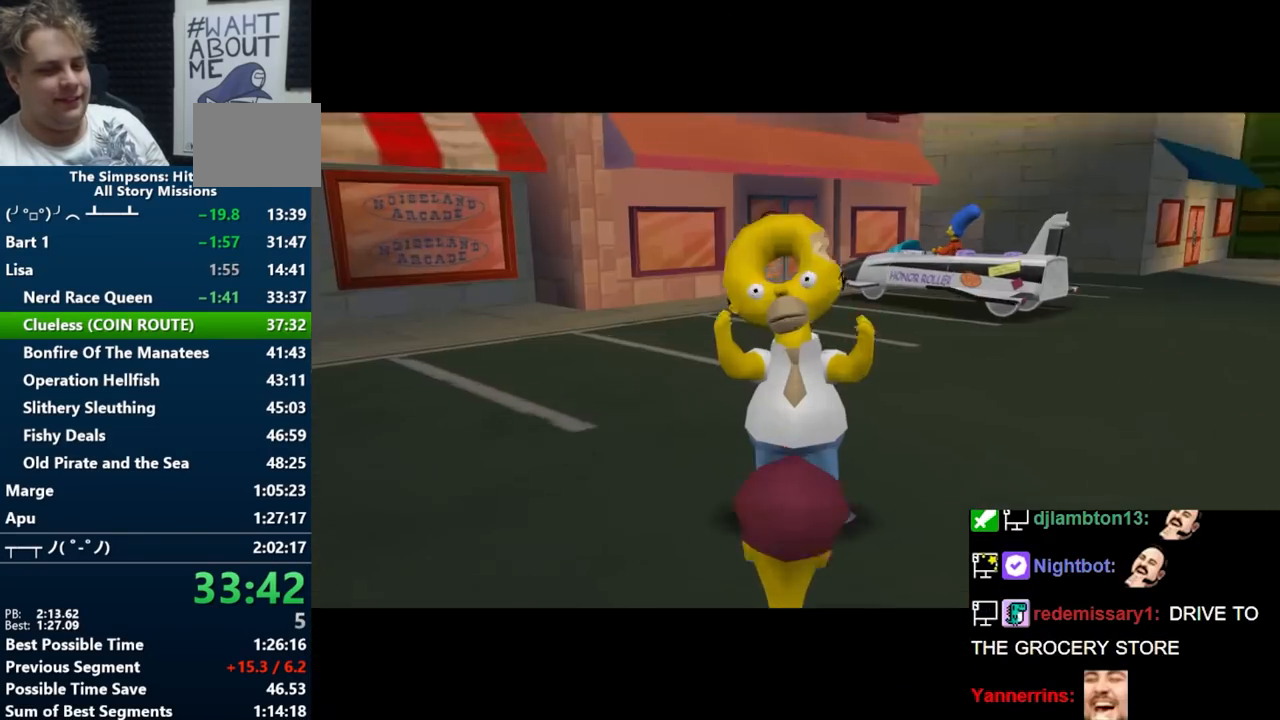
{"buttons": [], "left_stick": "right", "right_stick": "center", "events": [[33, "X", "down"], [150, "X", "up"], [467, "left_stick", "right"]]}
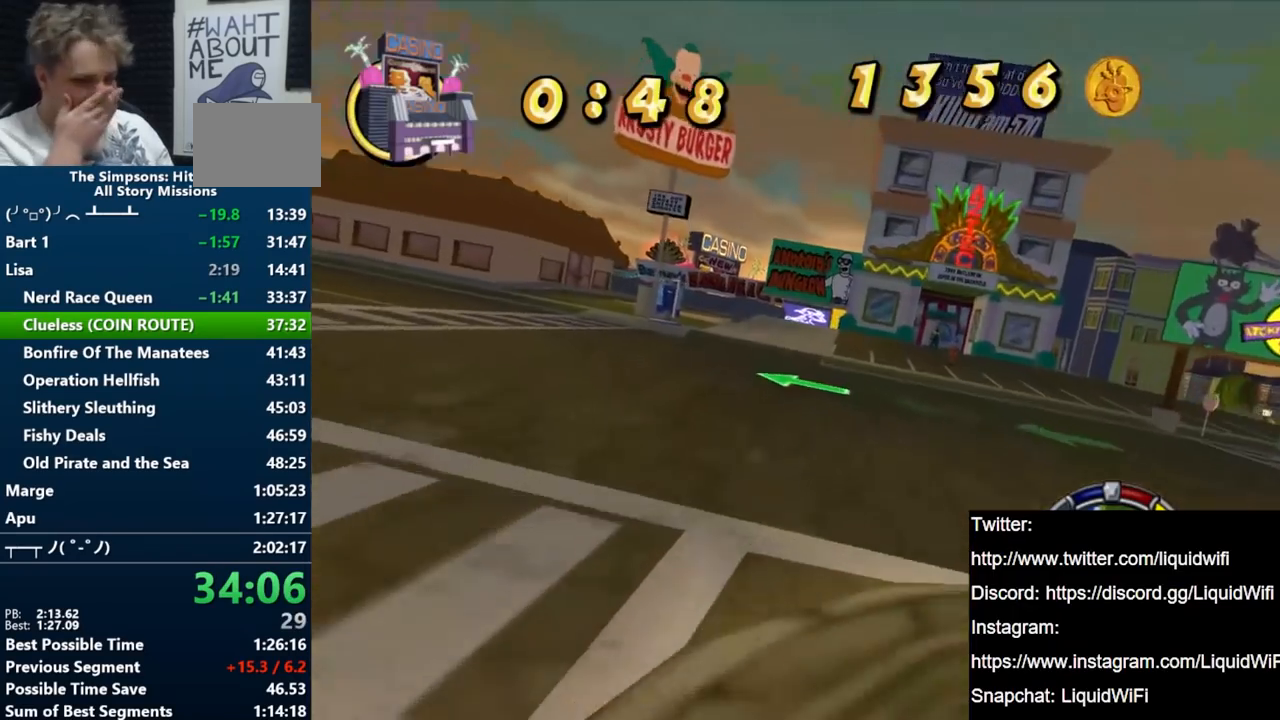
{"buttons": [], "left_stick": "center", "right_stick": "center", "events": [[250, "left_stick", "center"]]}
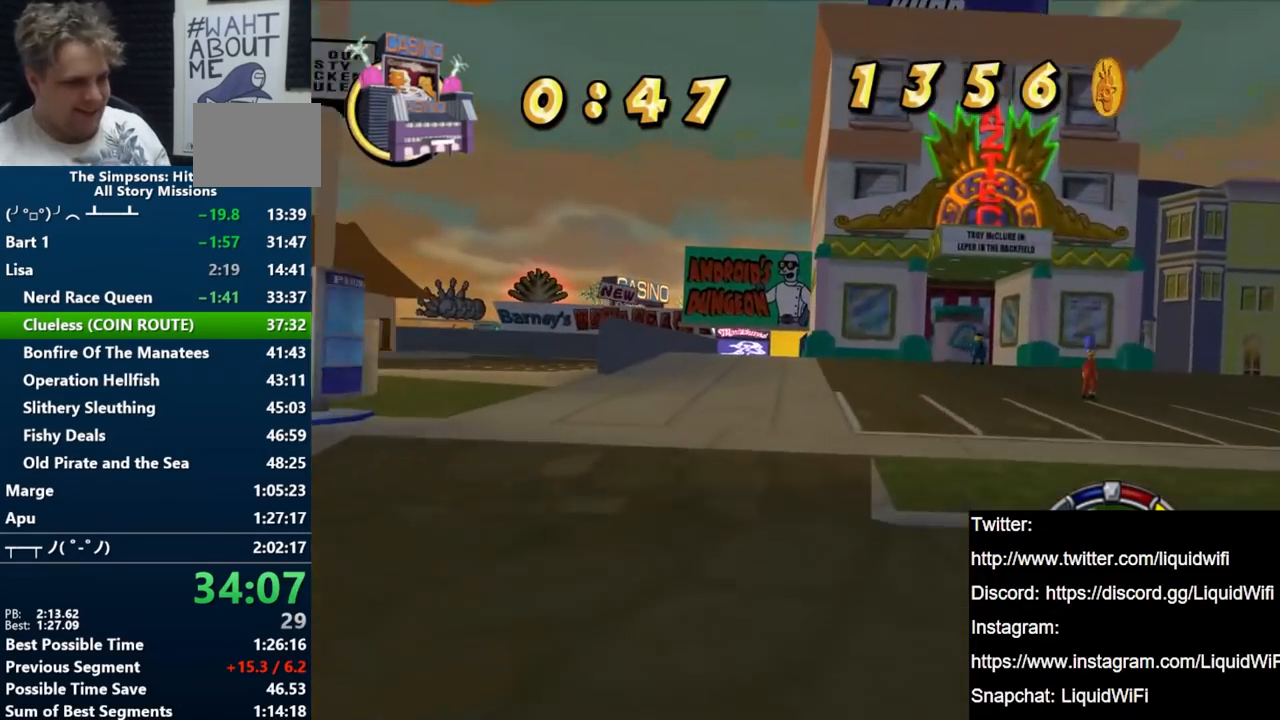
{"buttons": ["A"], "left_stick": "center", "right_stick": "center", "events": [[217, "left_stick", "right"], [333, "left_stick", "center"], [500, "A", "down"]]}
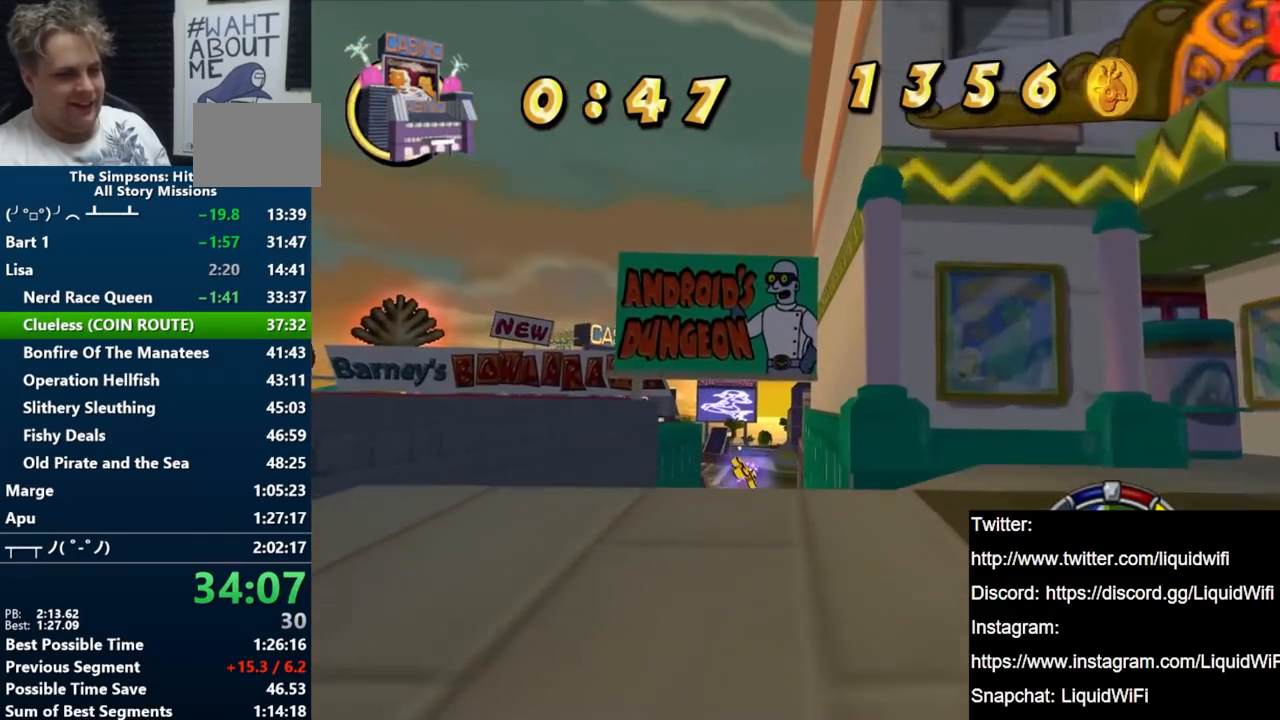
{"buttons": [], "left_stick": "center", "right_stick": "center", "events": [[200, "left_stick", "left"], [283, "A", "up"], [317, "left_stick", "center"]]}
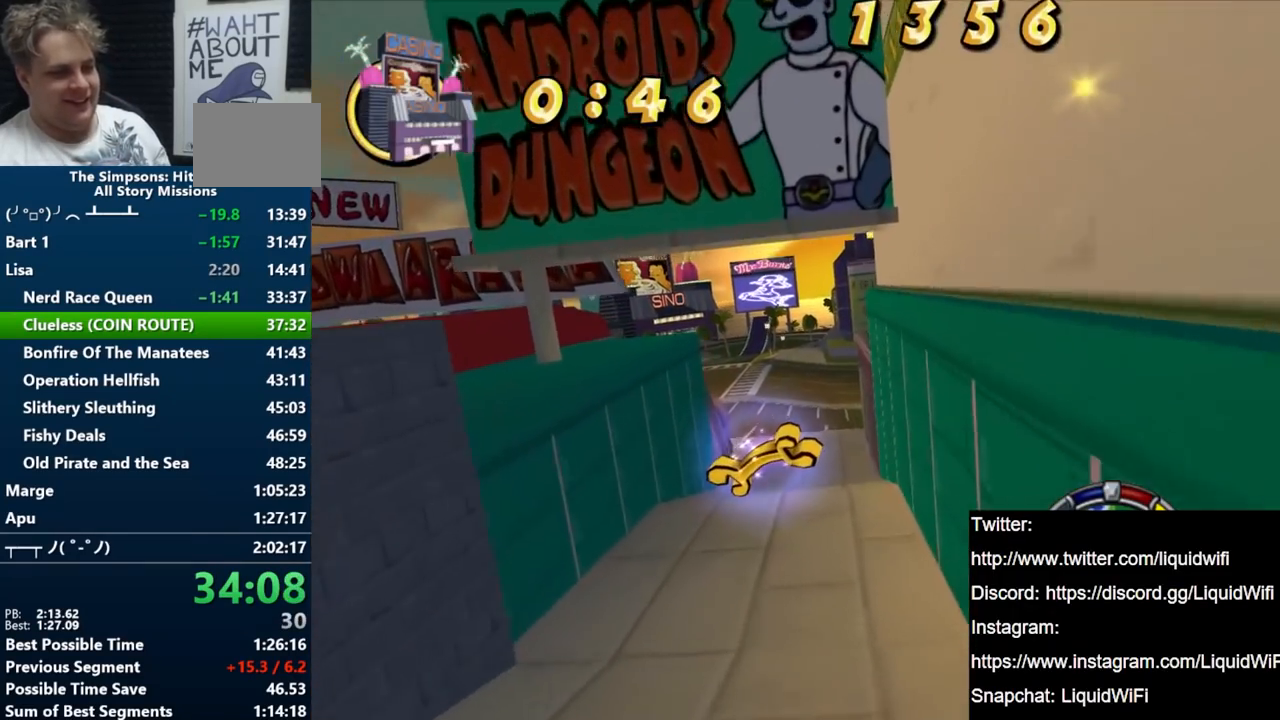
{"buttons": ["B"], "left_stick": "down-left", "right_stick": "center", "events": [[333, "B", "down"], [433, "left_stick", "down-left"]]}
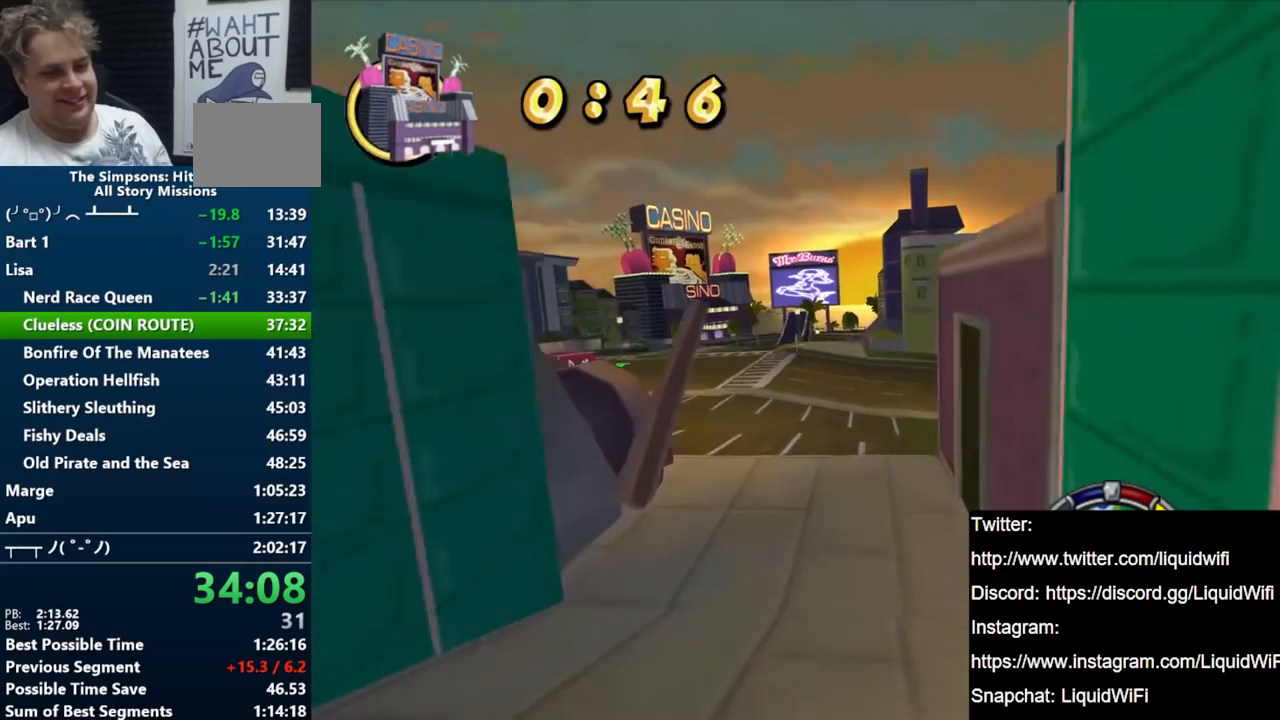
{"buttons": ["B"], "left_stick": "left", "right_stick": "center", "events": [[233, "left_stick", "center"], [450, "left_stick", "left"]]}
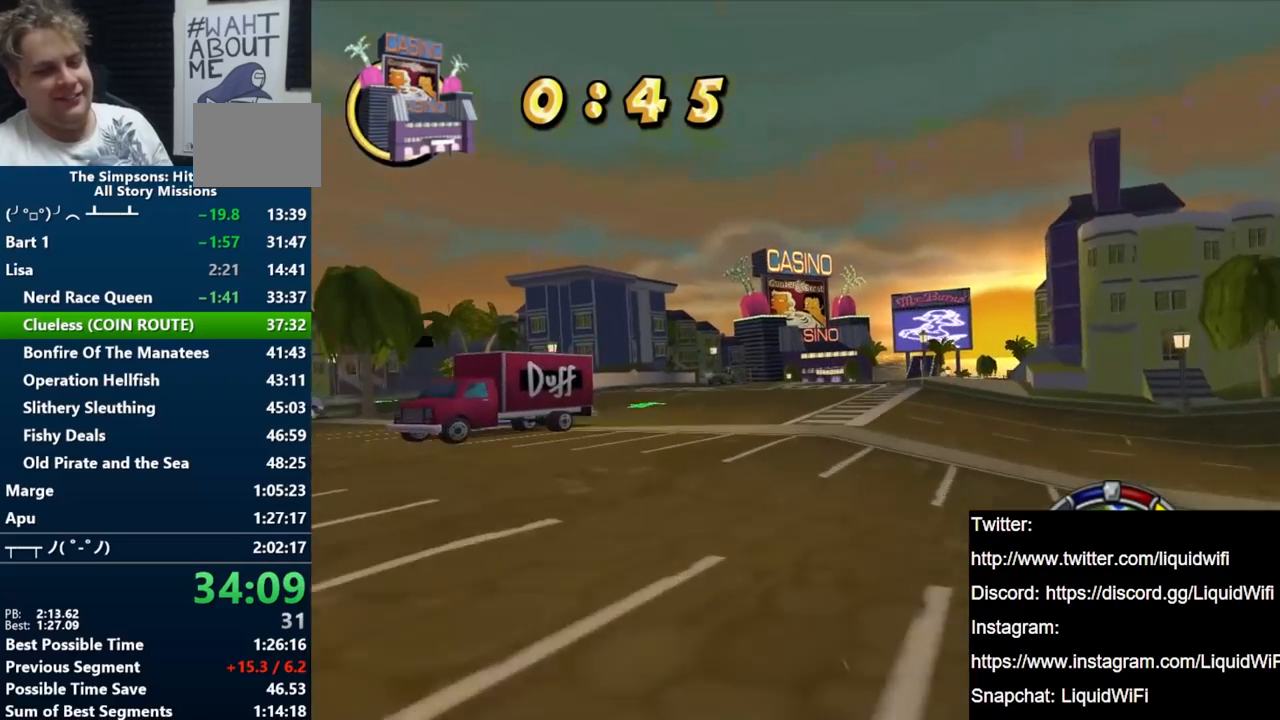
{"buttons": ["B"], "left_stick": "right", "right_stick": "center", "events": [[67, "left_stick", "center"], [217, "left_stick", "right"]]}
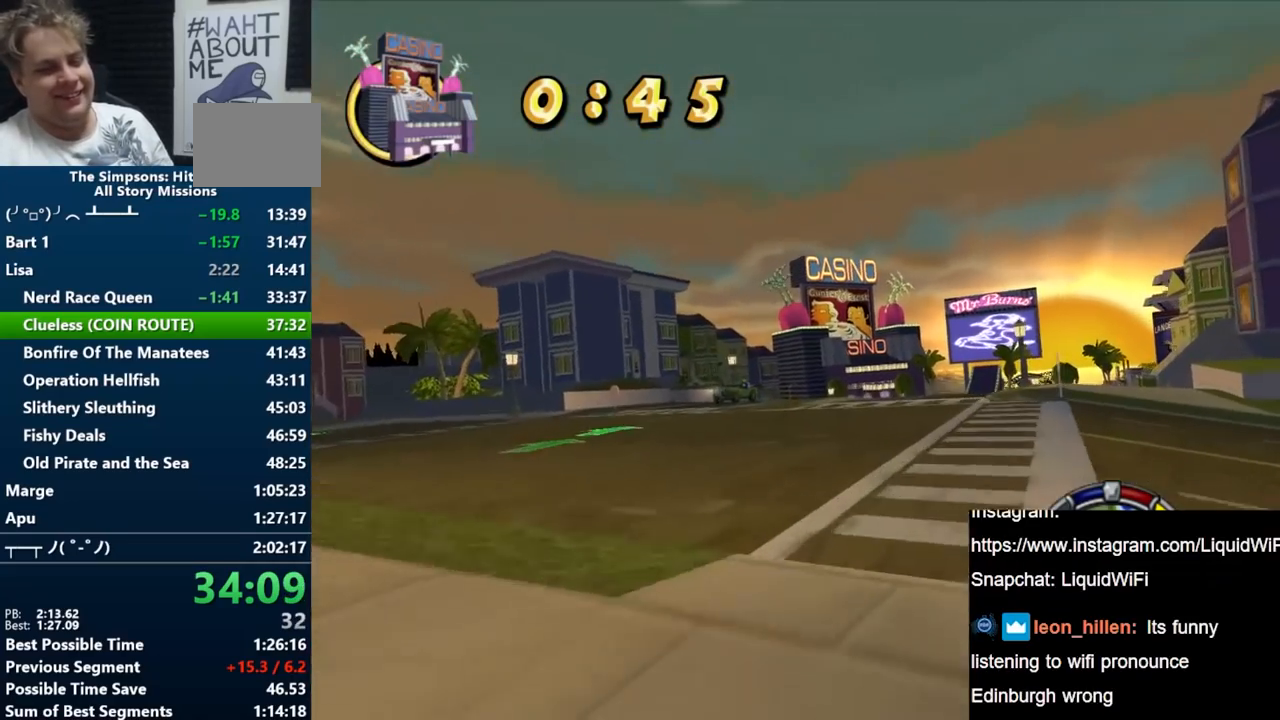
{"buttons": ["B"], "left_stick": "up-right", "right_stick": "center", "events": [[117, "left_stick", "center"], [367, "left_stick", "up-right"]]}
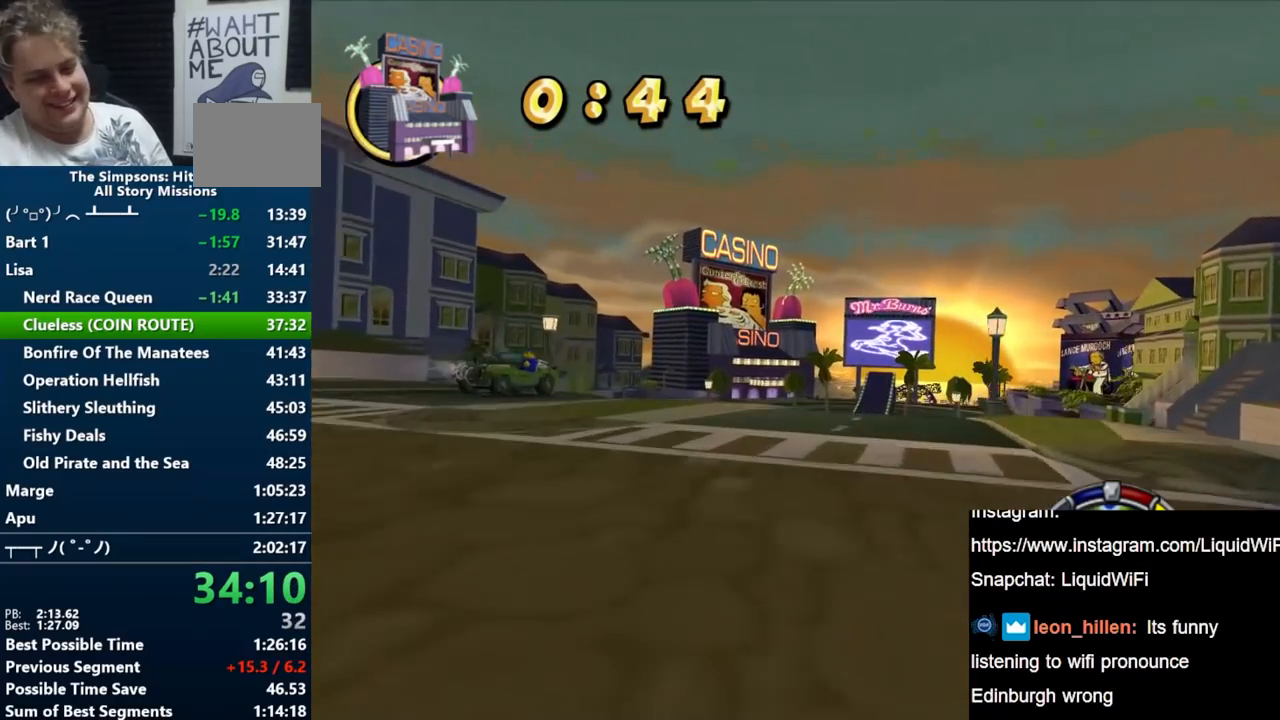
{"buttons": ["B"], "left_stick": "center", "right_stick": "center", "events": [[67, "left_stick", "center"]]}
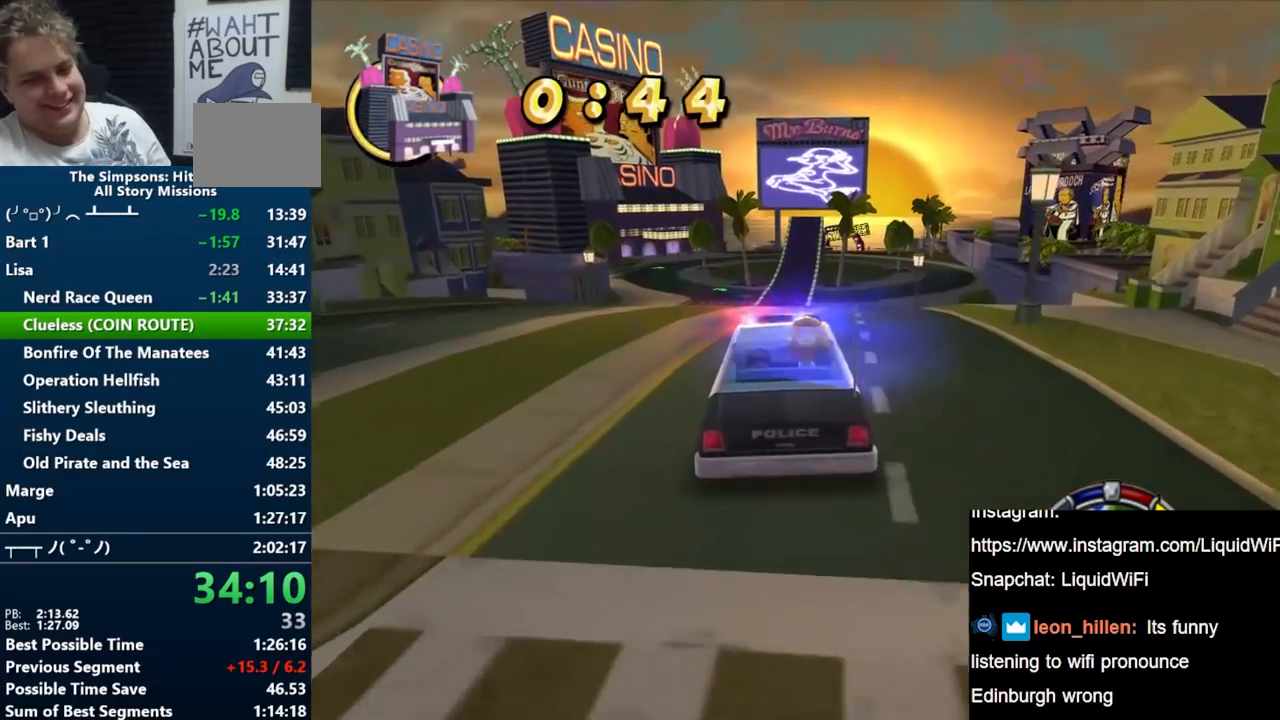
{"buttons": ["B"], "left_stick": "center", "right_stick": "center", "events": [[333, "left_stick", "up-right"], [483, "left_stick", "center"]]}
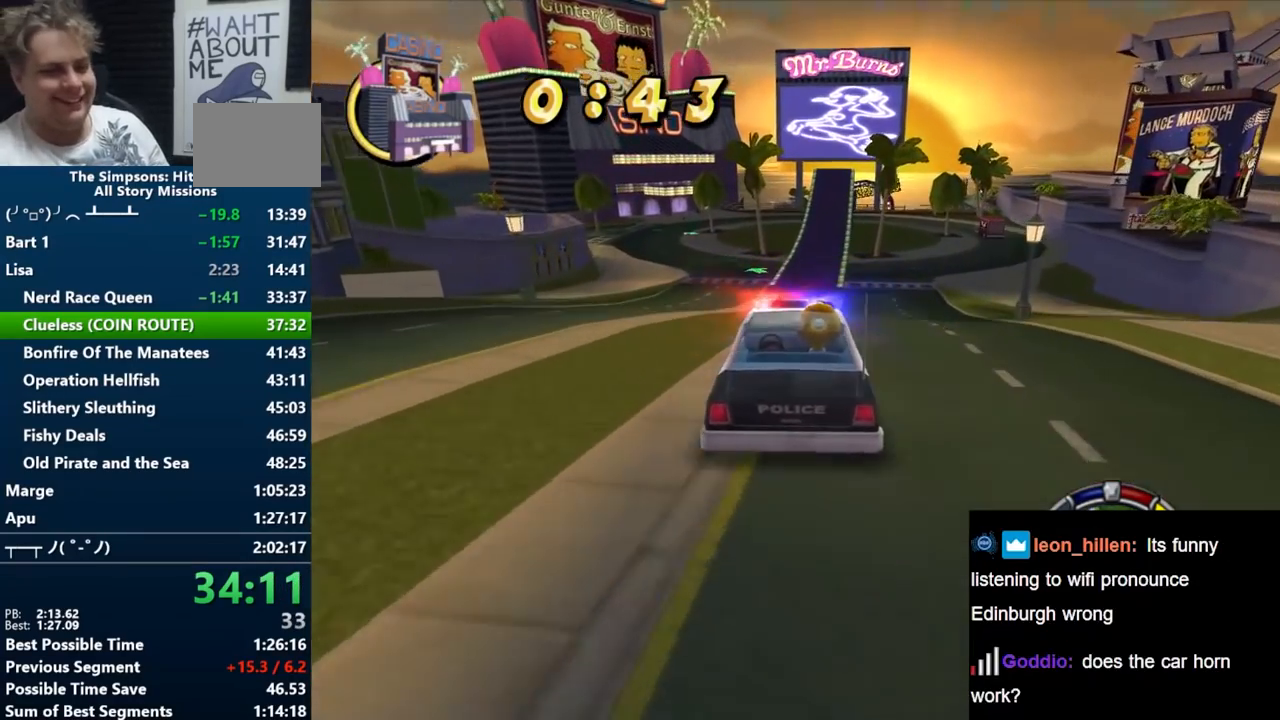
{"buttons": ["B"], "left_stick": "center", "right_stick": "center", "events": [[33, "Y", "down"], [400, "Y", "up"]]}
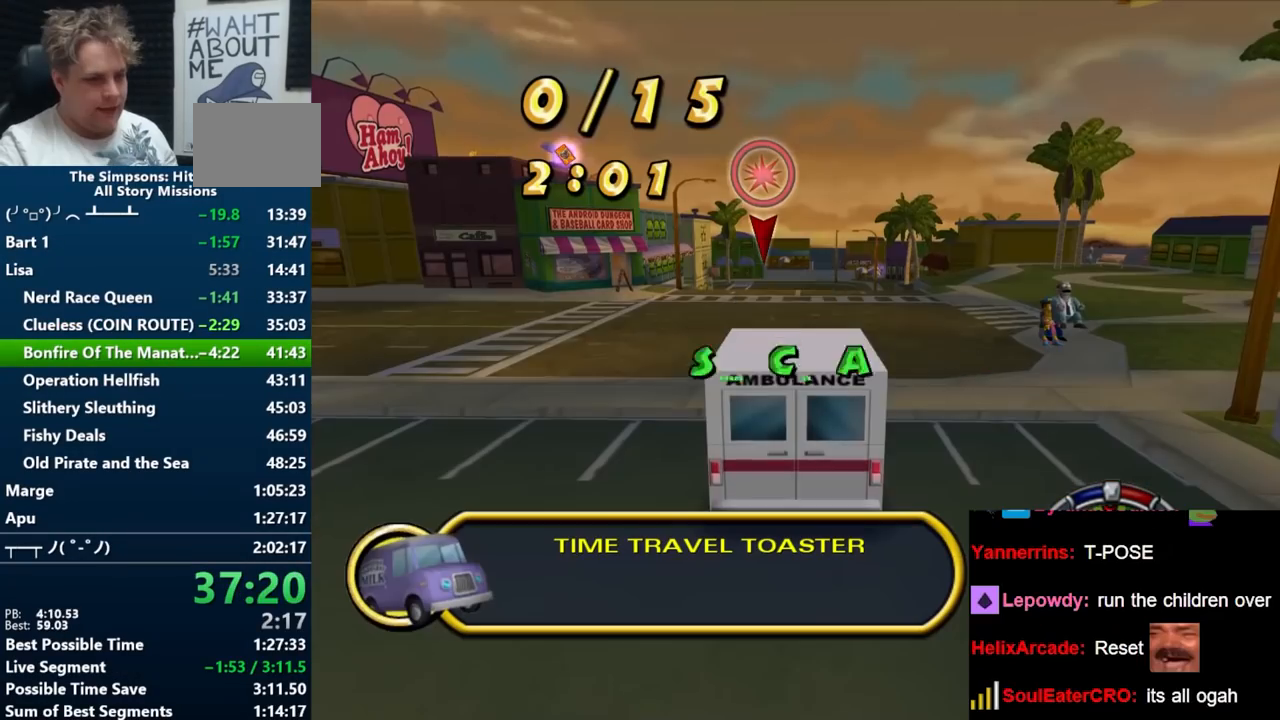
{"buttons": ["B"], "left_stick": "center", "right_stick": "center", "events": []}
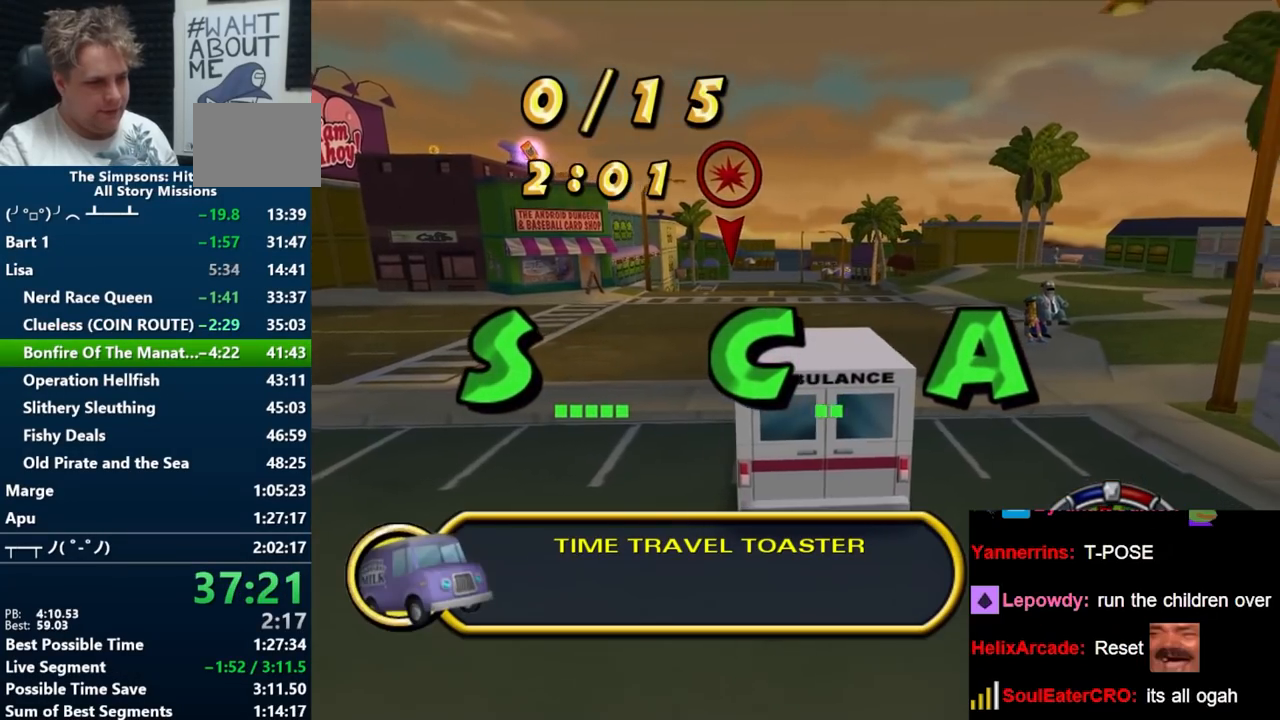
{"buttons": ["B"], "left_stick": "center", "right_stick": "right", "events": [[83, "right_stick", "right"]]}
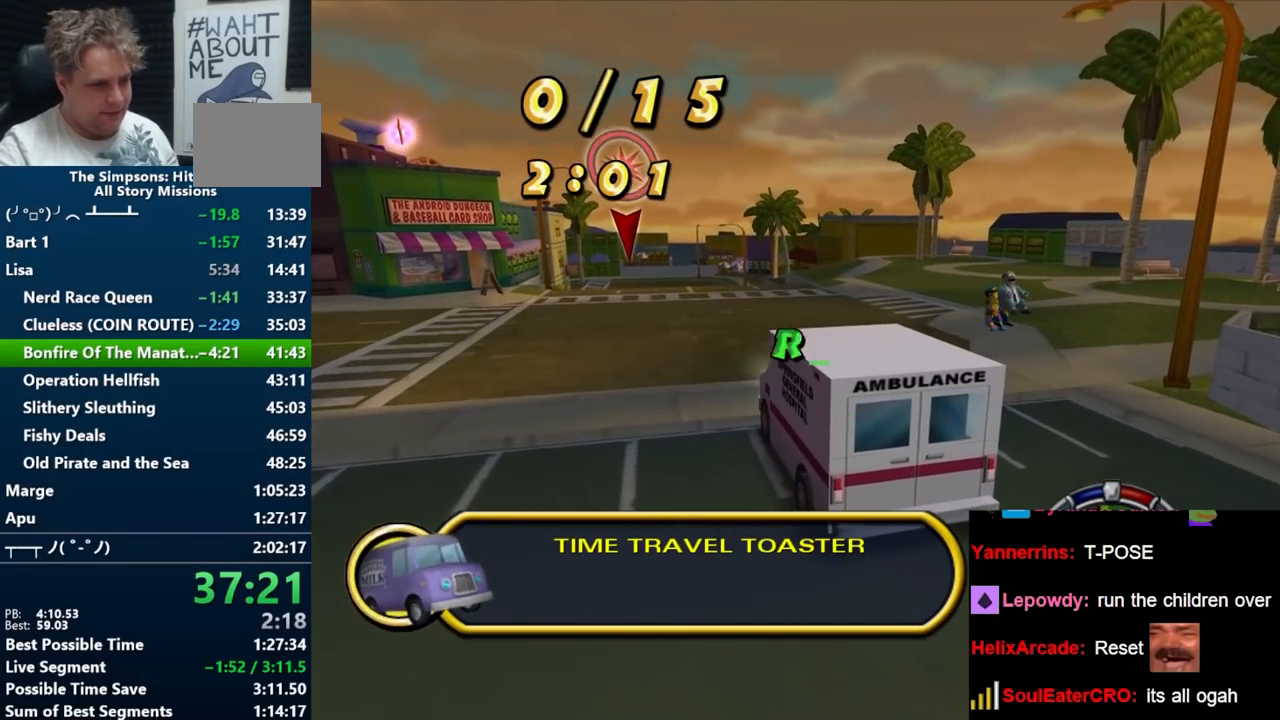
{"buttons": ["B"], "left_stick": "center", "right_stick": "right", "events": []}
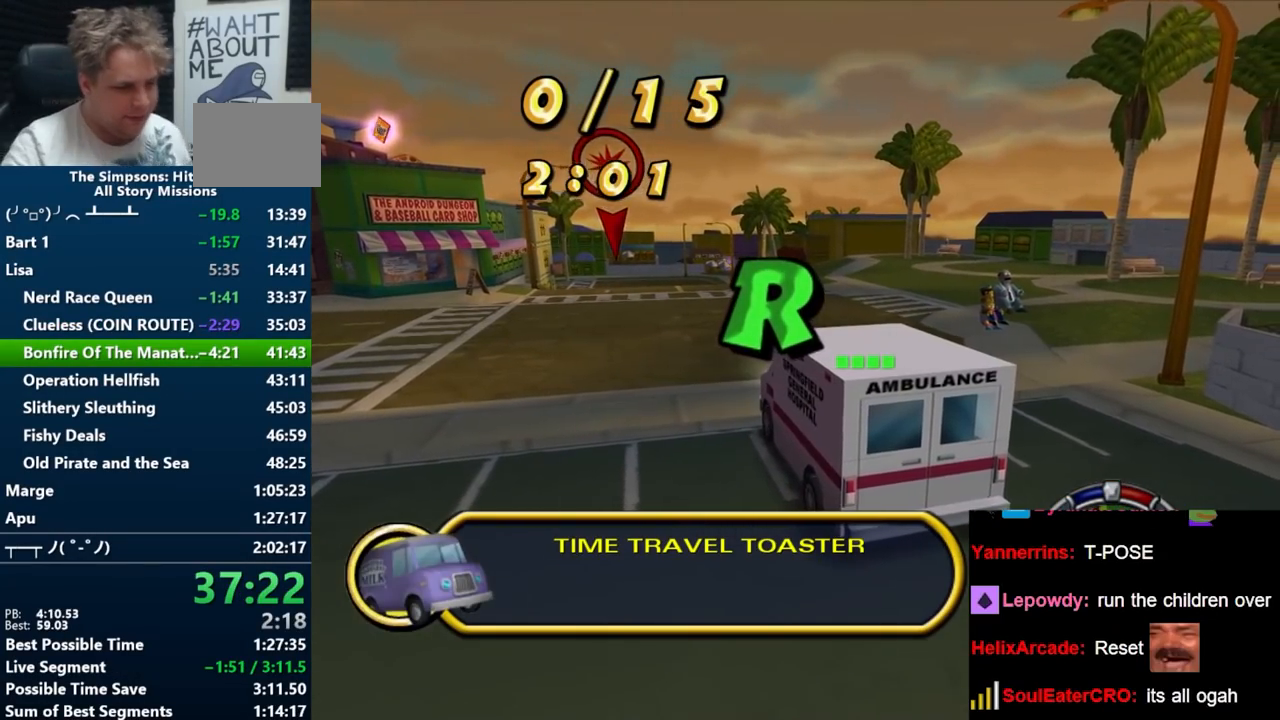
{"buttons": ["B"], "left_stick": "center", "right_stick": "right", "events": []}
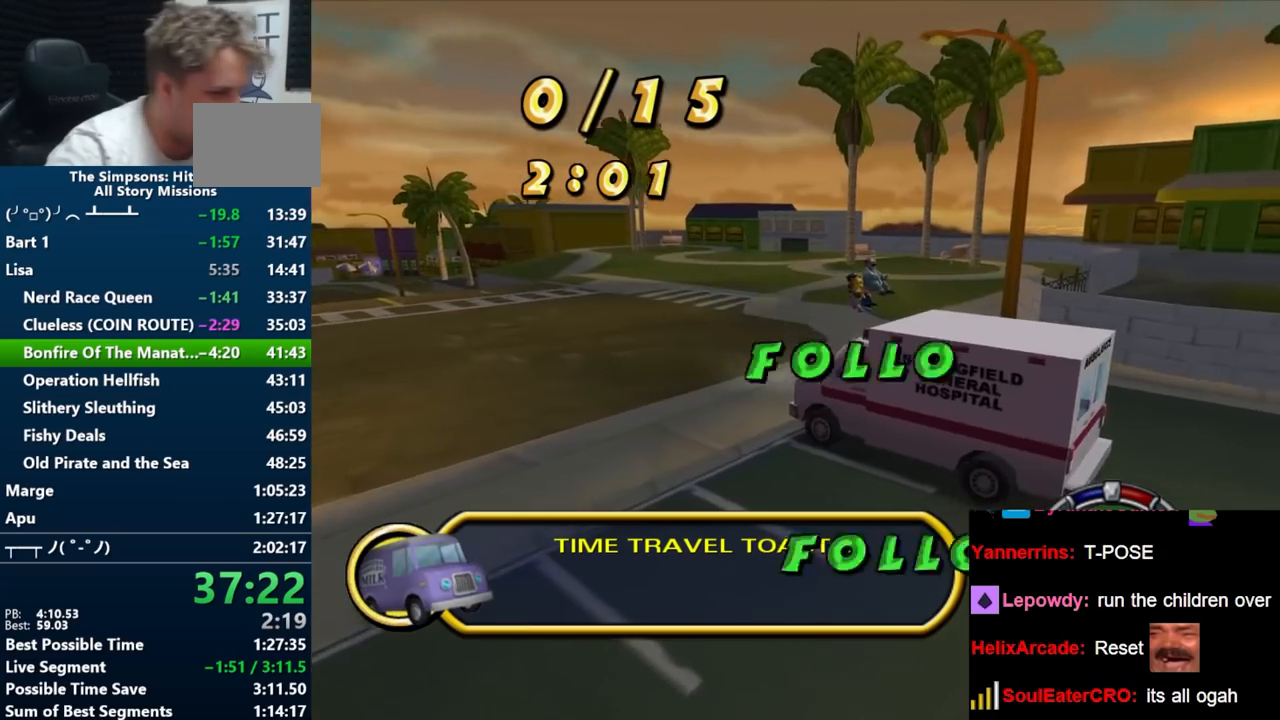
{"buttons": ["B"], "left_stick": "center", "right_stick": "center"}
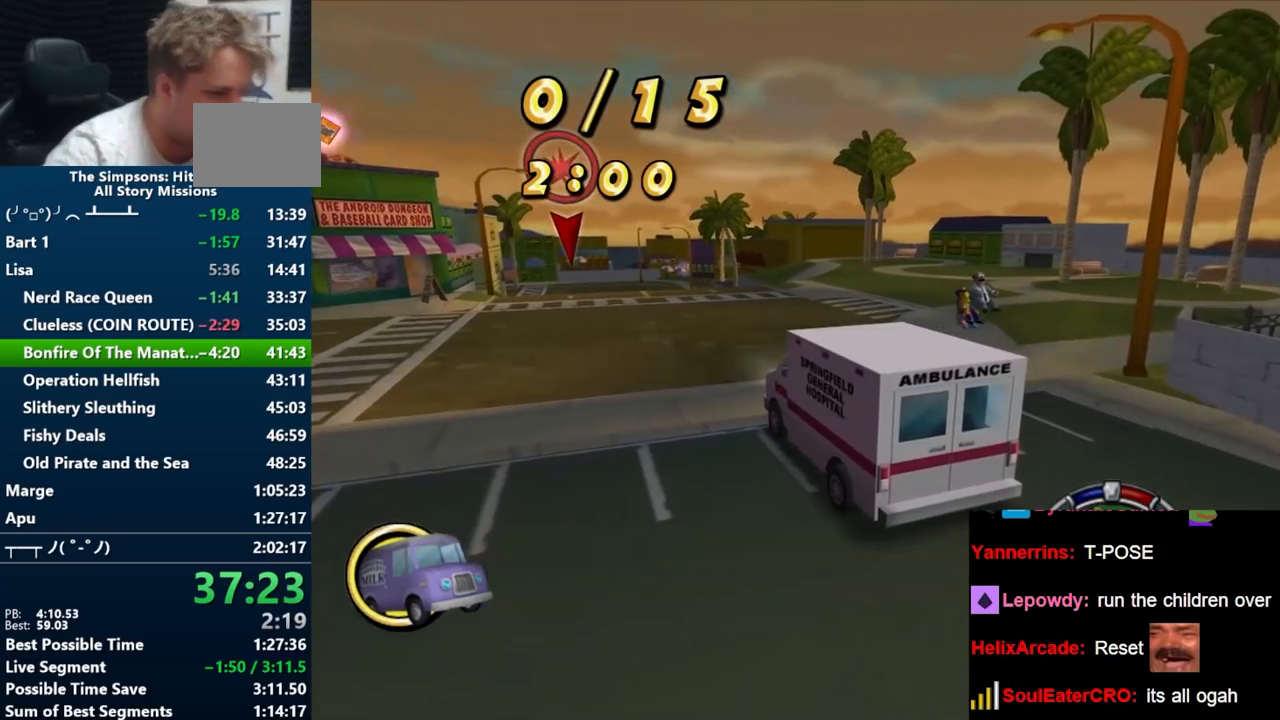
{"buttons": ["B"], "left_stick": "center", "right_stick": "center", "events": []}
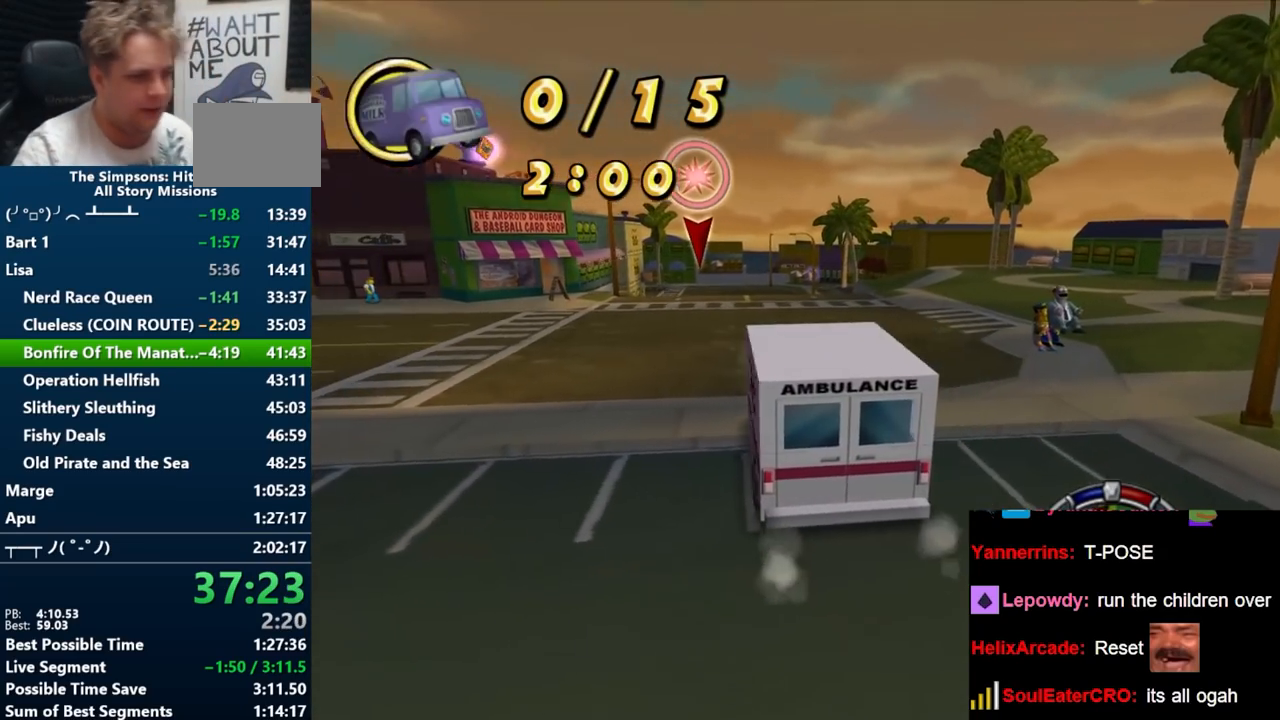
{"buttons": ["B"], "left_stick": "left", "right_stick": "center", "events": [[117, "left_stick", "left"]]}
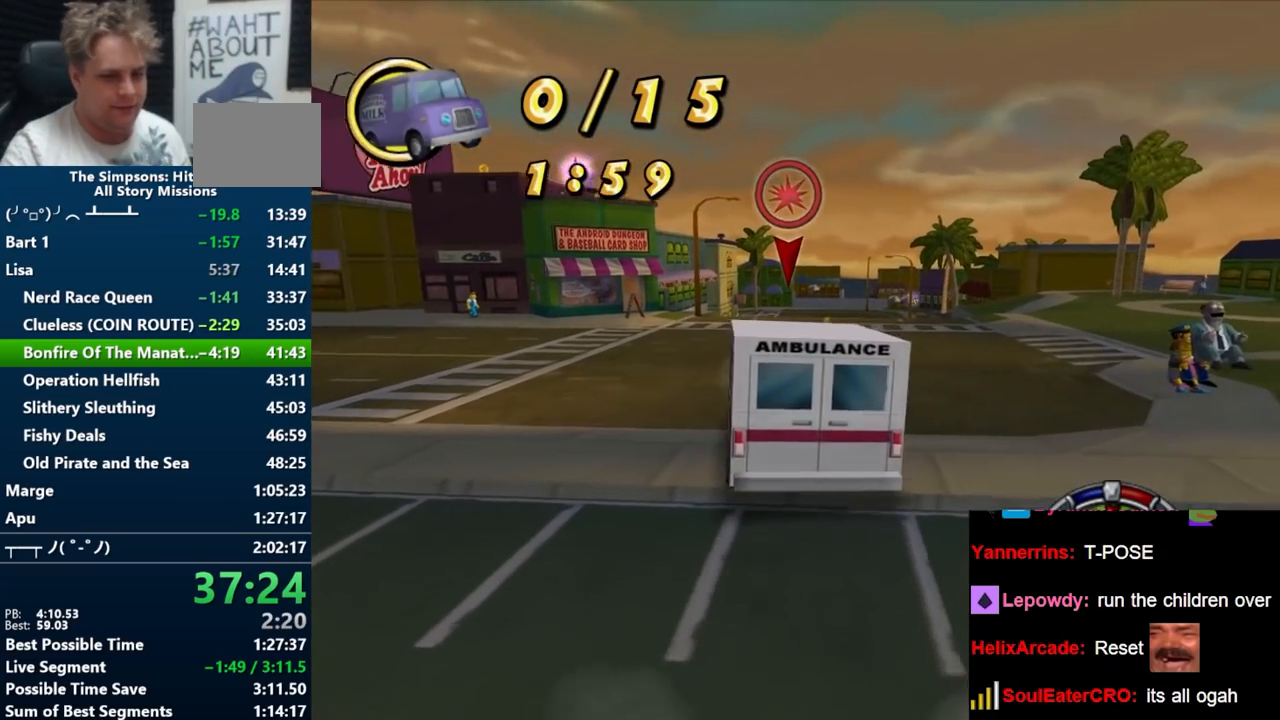
{"buttons": [], "left_stick": "left", "right_stick": "center", "events": [[50, "left_stick", "center"], [250, "B", "up"], [433, "left_stick", "left"]]}
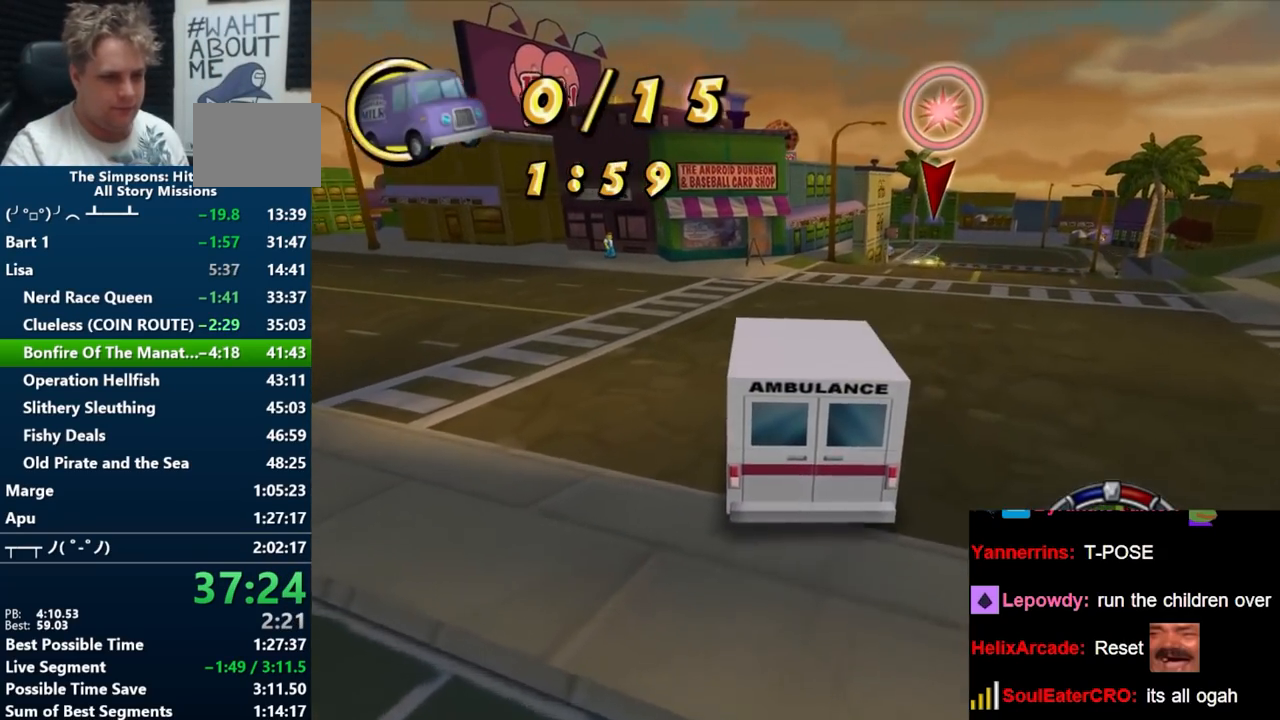
{"buttons": ["B"], "left_stick": "center", "right_stick": "center", "events": [[167, "left_stick", "center"], [300, "left_stick", "left"], [433, "B", "down"], [467, "left_stick", "center"]]}
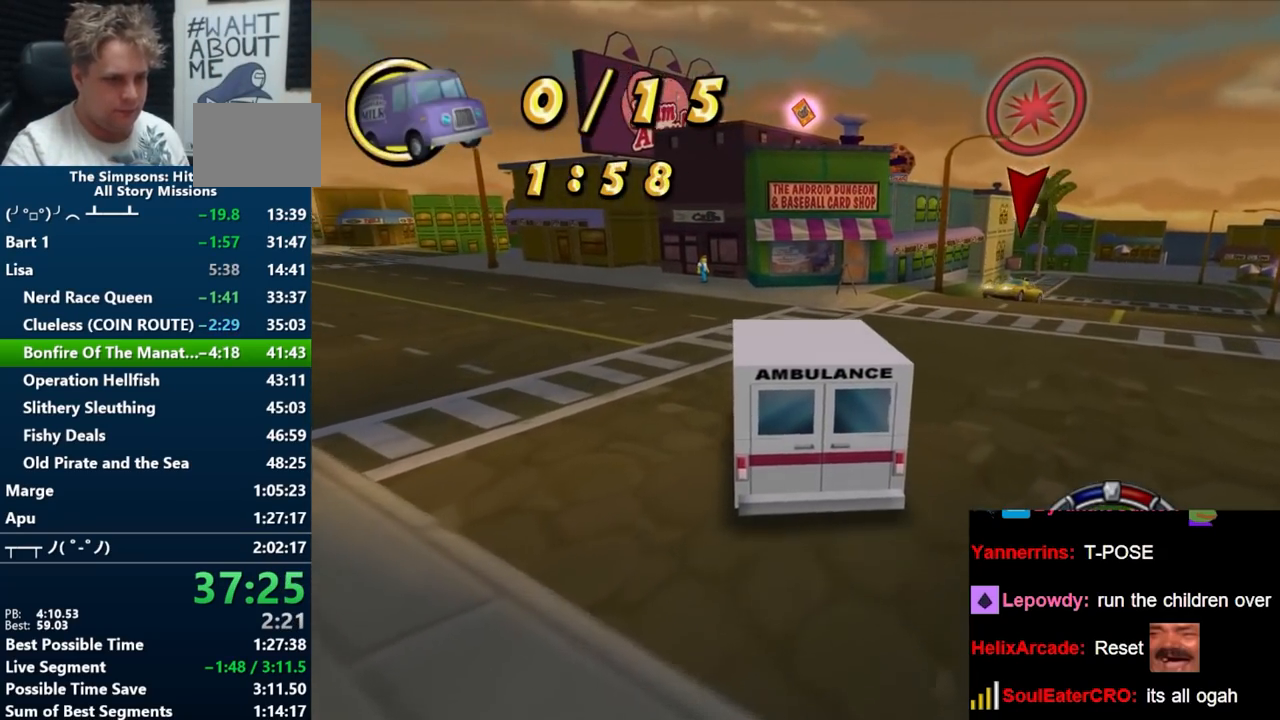
{"buttons": [], "left_stick": "down-left", "right_stick": "center", "events": [[17, "B", "up"], [50, "left_stick", "left"], [83, "B", "down"], [333, "B", "up"], [350, "left_stick", "center"], [500, "left_stick", "down-left"]]}
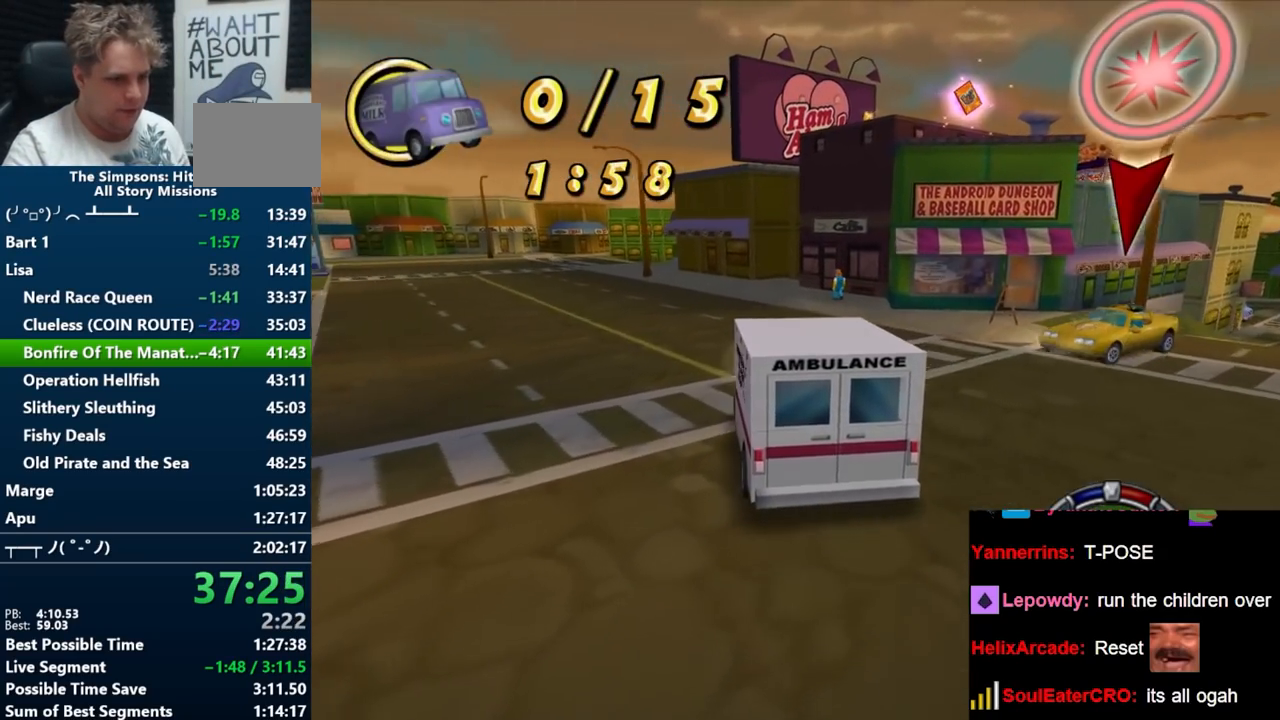
{"buttons": ["B"], "left_stick": "center", "right_stick": "center"}
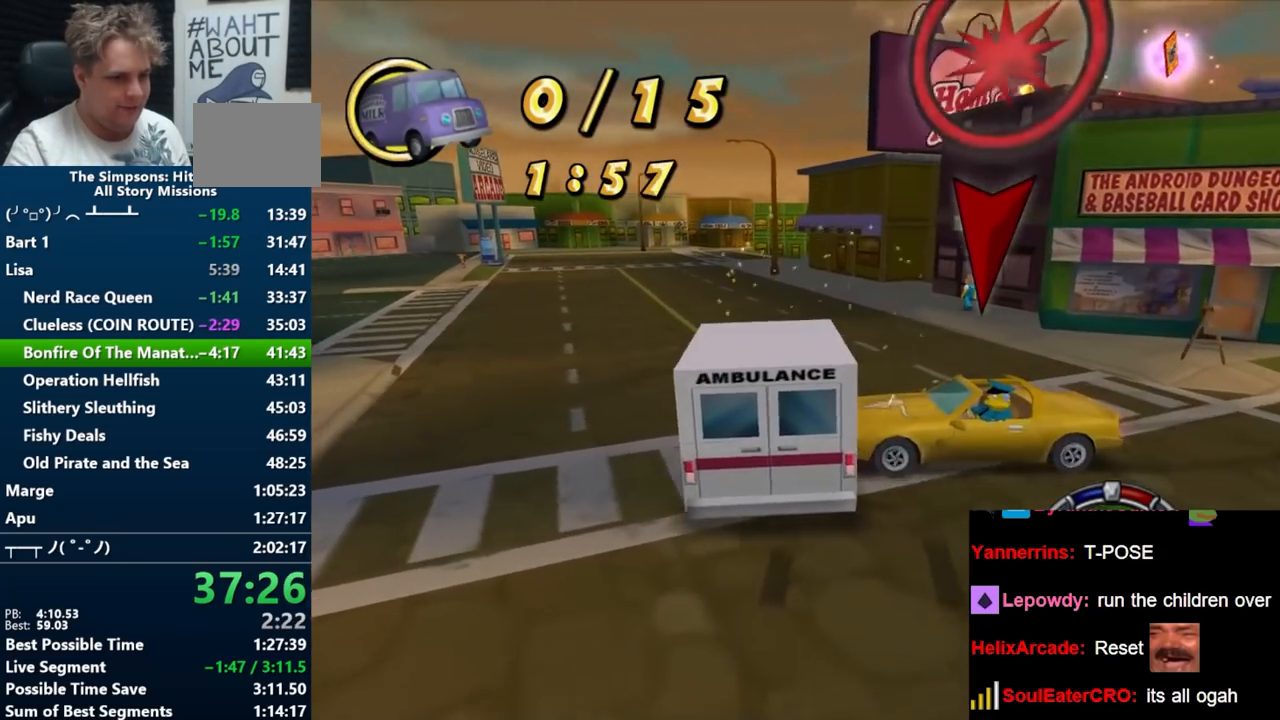
{"buttons": ["A"], "left_stick": "center", "right_stick": "center", "events": [[67, "left_stick", "left"], [117, "B", "up"], [117, "left_stick", "down-left"], [267, "A", "down"], [333, "left_stick", "center"]]}
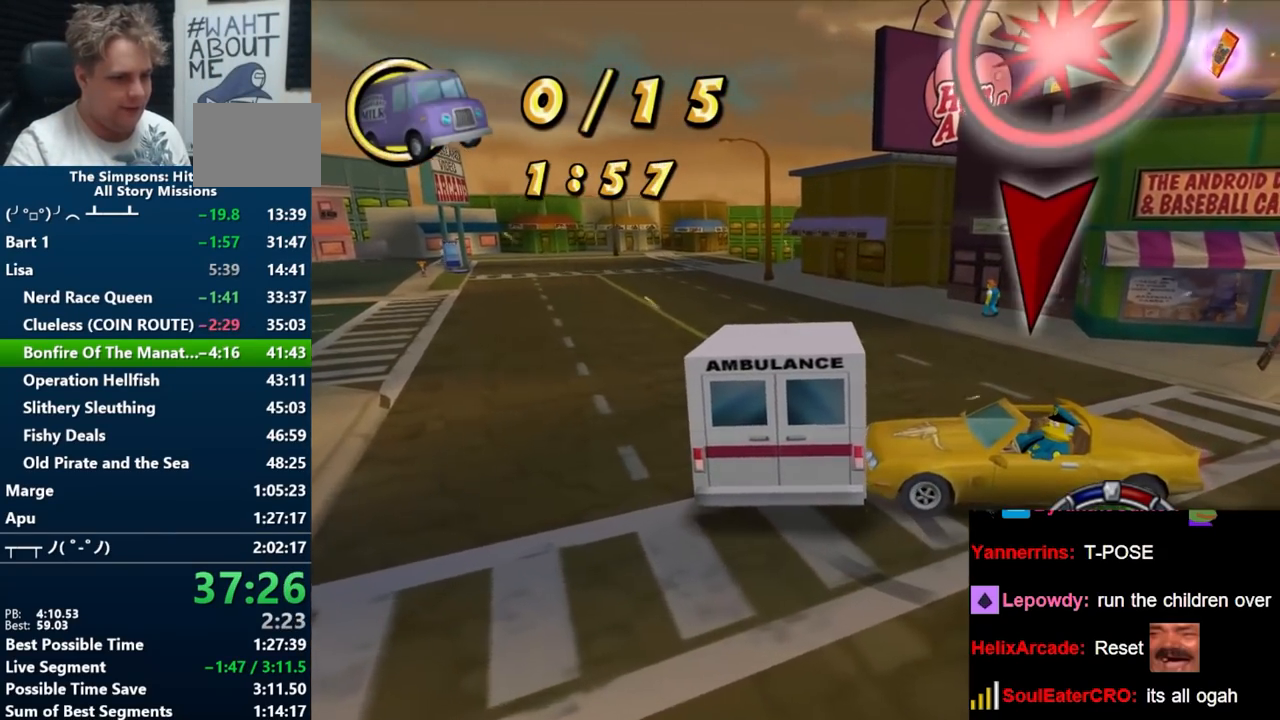
{"buttons": ["B"], "left_stick": "center", "right_stick": "center", "events": [[33, "A", "up"], [33, "left_stick", "right"], [233, "left_stick", "center"], [267, "B", "down"]]}
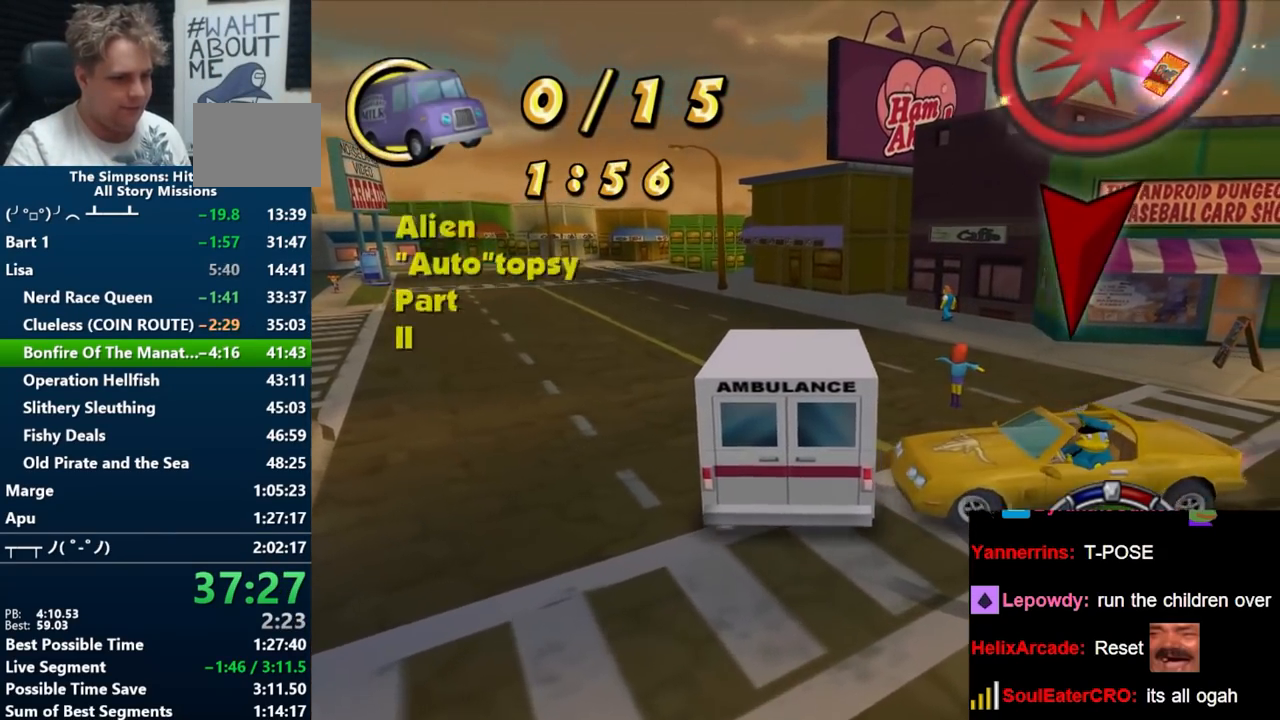
{"buttons": [], "left_stick": "center", "right_stick": "center", "events": [[17, "left_stick", "right"], [50, "B", "up"], [267, "B", "down"], [267, "left_stick", "center"], [317, "B", "up"]]}
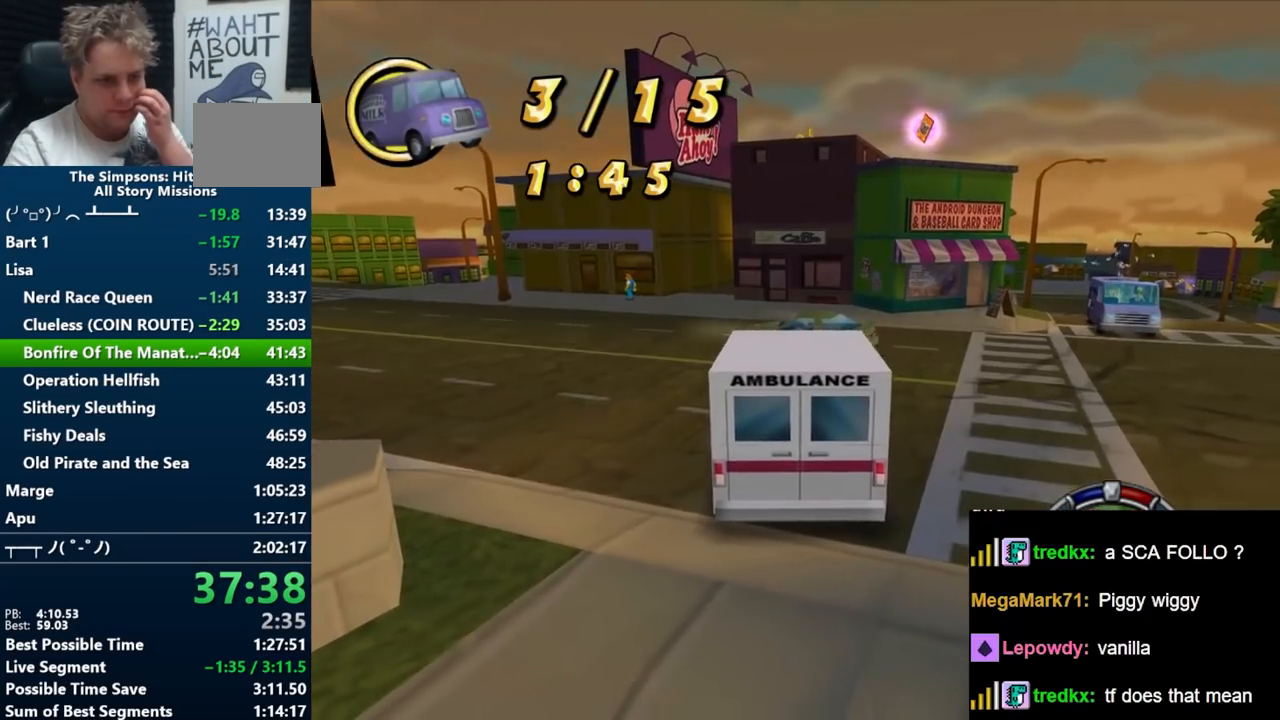
{"buttons": [], "left_stick": "center", "right_stick": "right", "events": [[17, "right_stick", "right"]]}
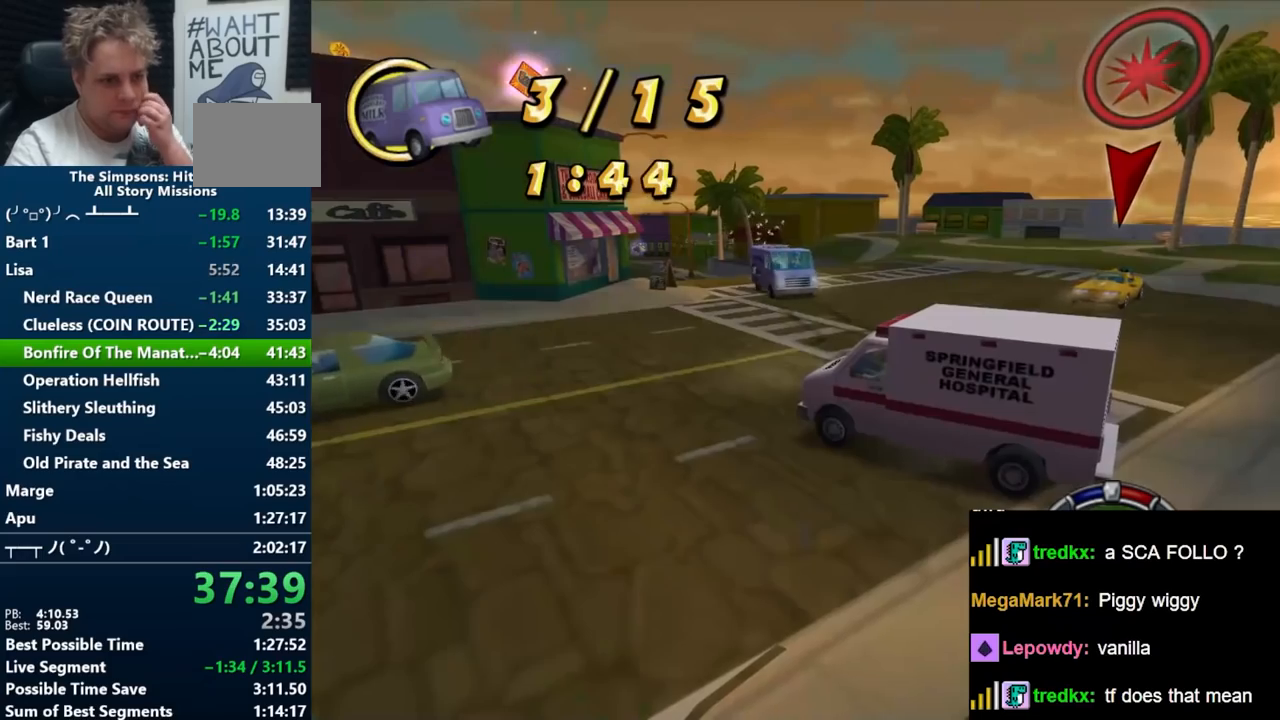
{"buttons": [], "left_stick": "center", "right_stick": "right", "events": []}
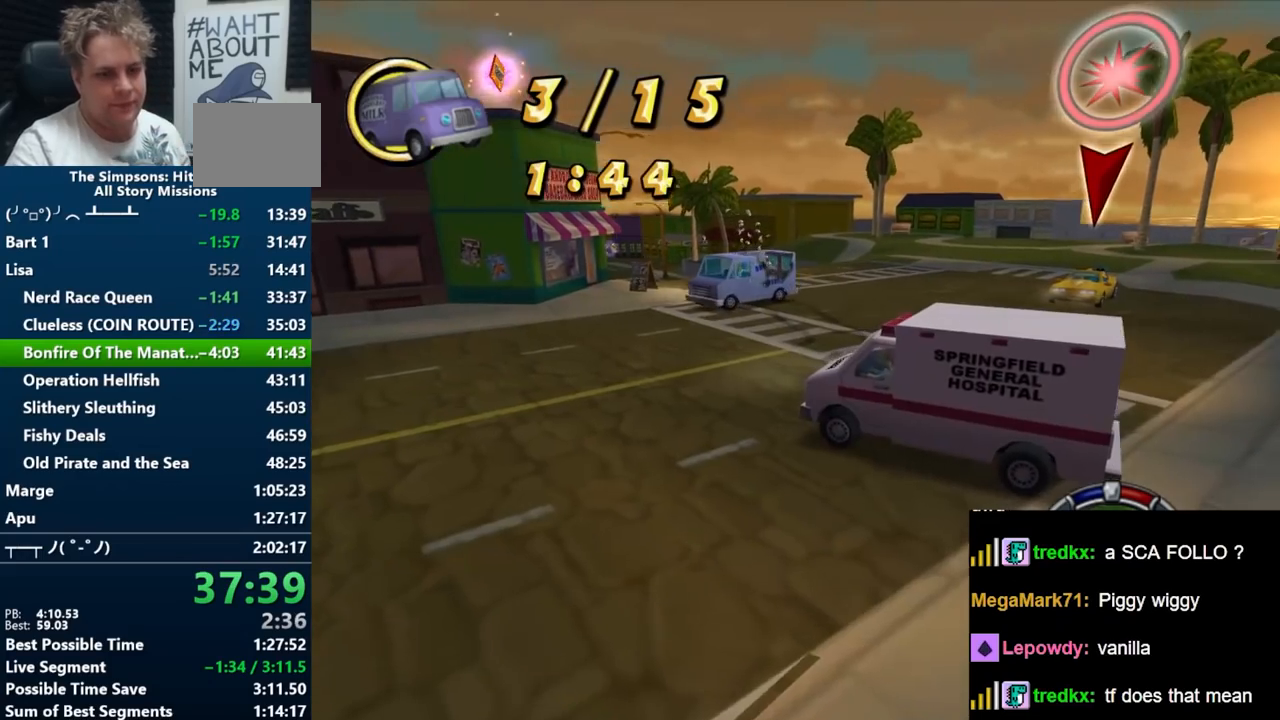
{"buttons": ["B"], "left_stick": "center", "right_stick": "right", "events": [[367, "B", "down"]]}